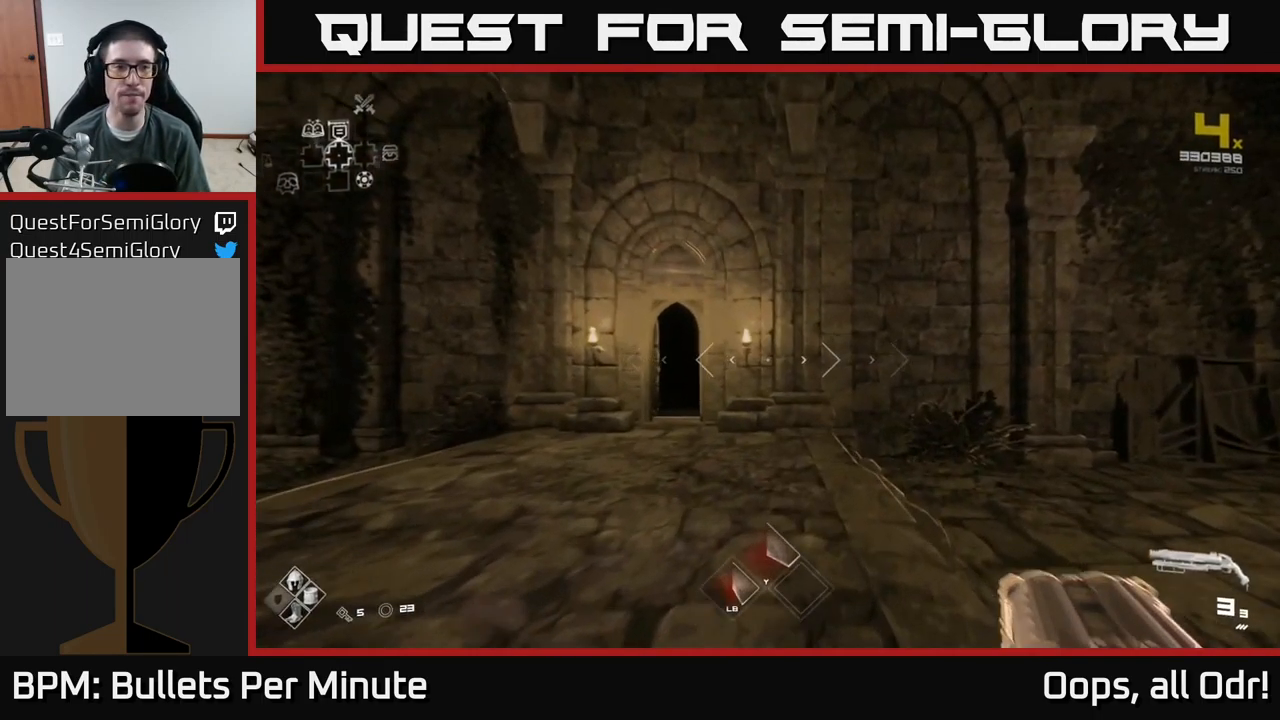
Gameplay with a controller (Xbox layout); each line is a JSON object with the inputs held at the frame after it. "events" lists button and stick changes between this image and that frame as [ms after this image, input, new state], when the widget could be followed in between.
{"buttons": ["L1"], "left_stick": "up", "right_stick": "center", "events": []}
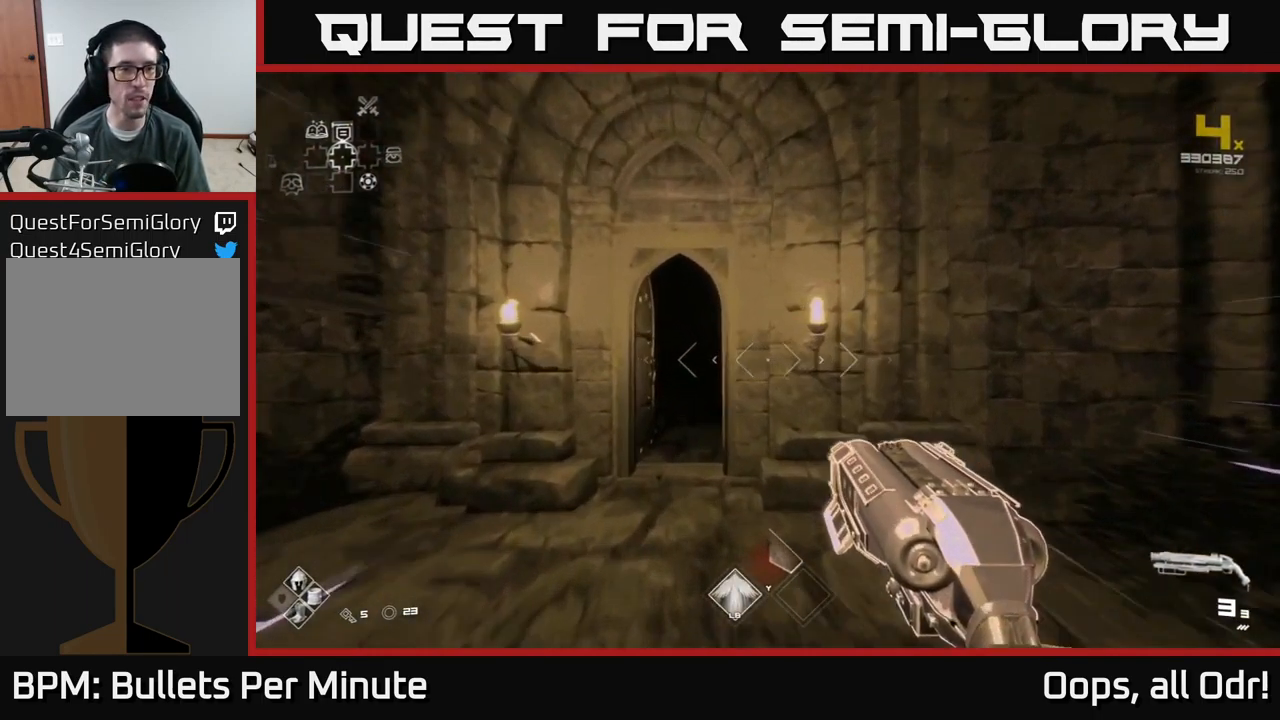
{"buttons": ["L1"], "left_stick": "up", "right_stick": "center", "events": [[267, "left_stick", "up-left"], [383, "left_stick", "up"]]}
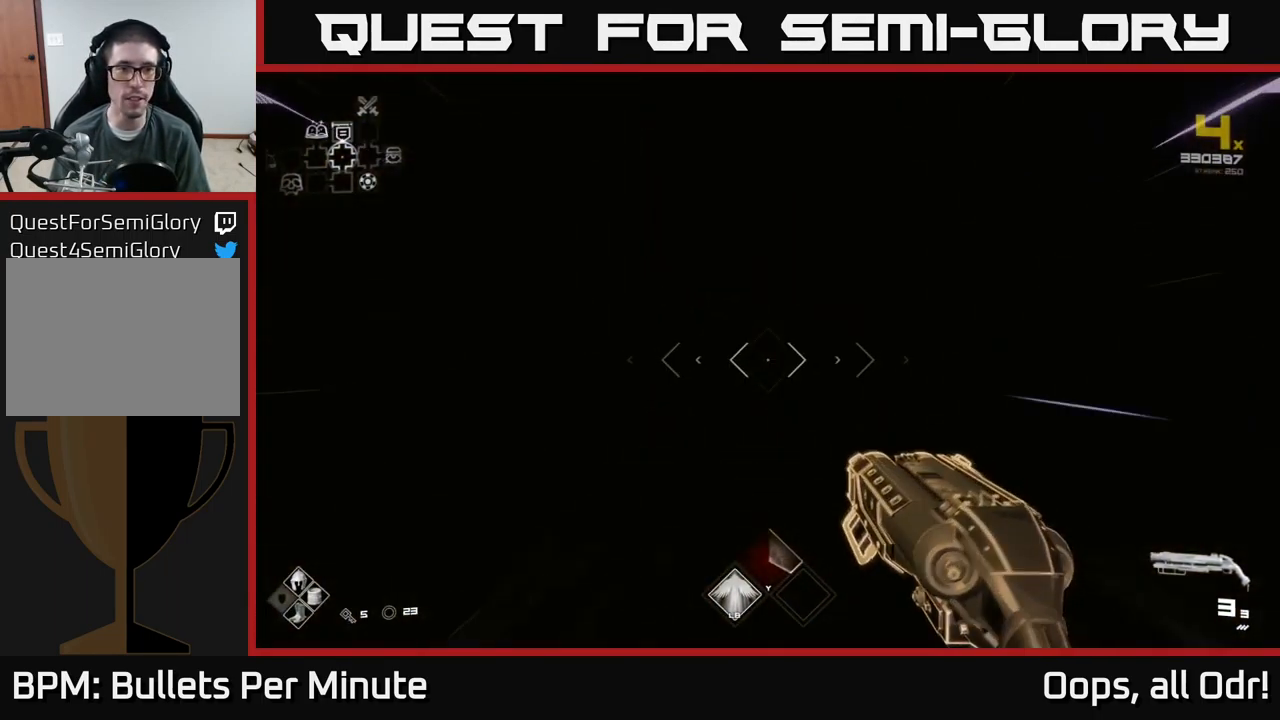
{"buttons": [], "left_stick": "up", "right_stick": "center", "events": [[250, "L1", "up"]]}
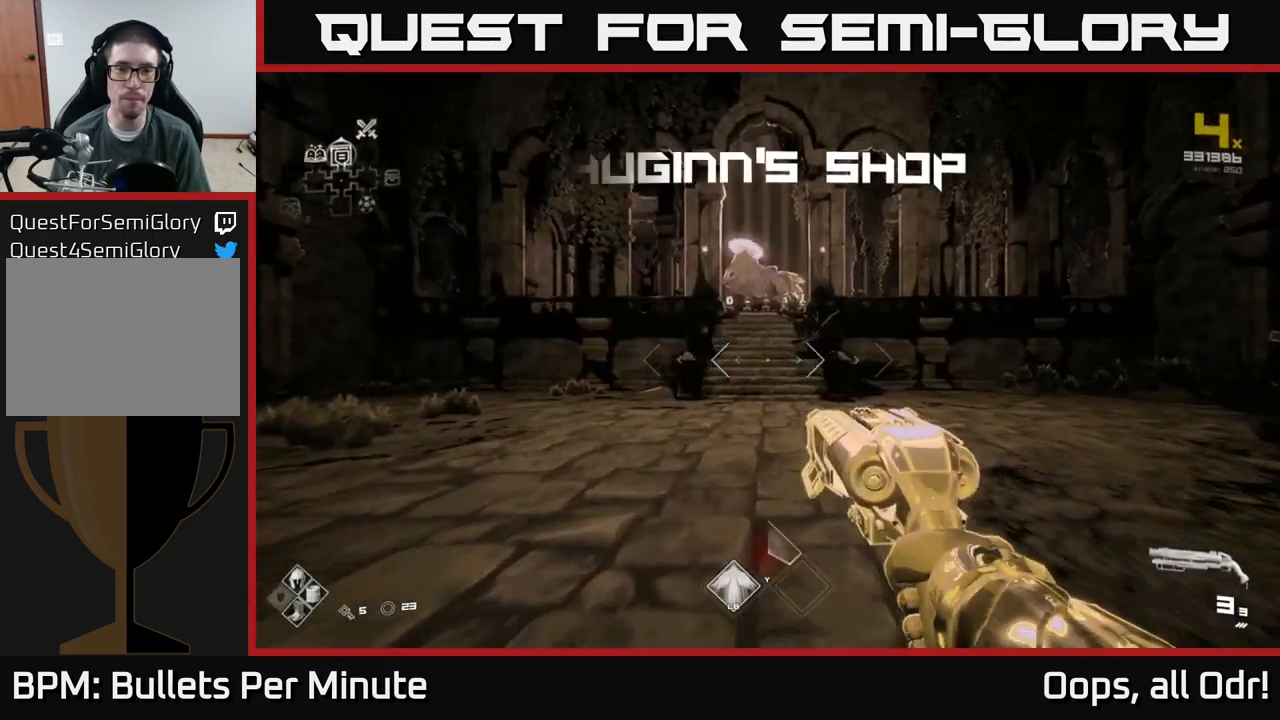
{"buttons": ["L1"], "left_stick": "up", "right_stick": "center", "events": [[516, "L1", "down"]]}
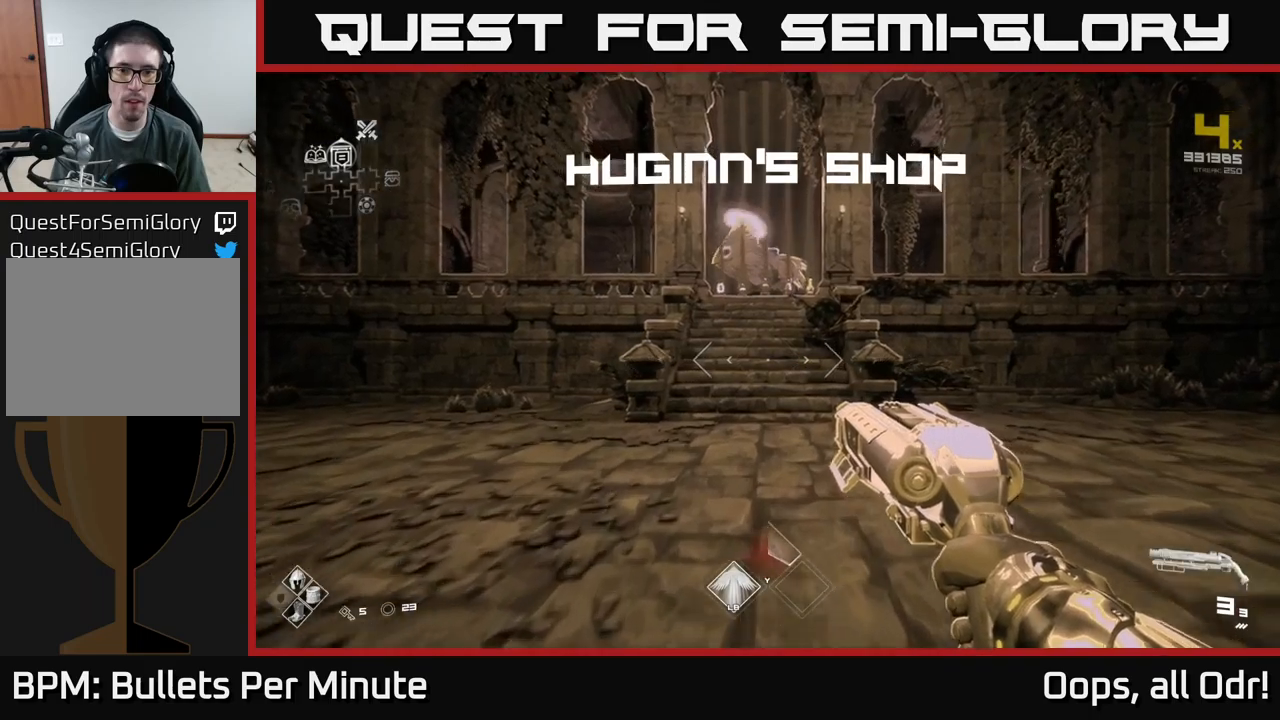
{"buttons": ["L1"], "left_stick": "up", "right_stick": "center", "events": []}
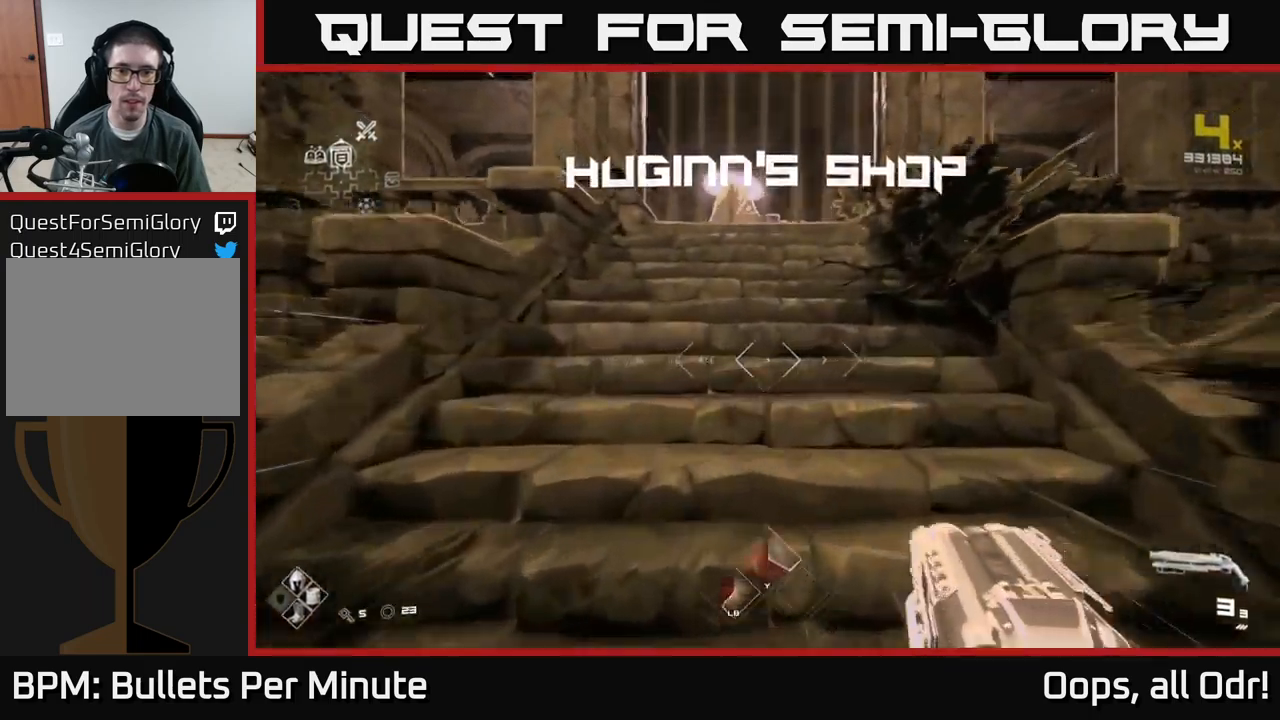
{"buttons": ["L1"], "left_stick": "up", "right_stick": "center", "events": []}
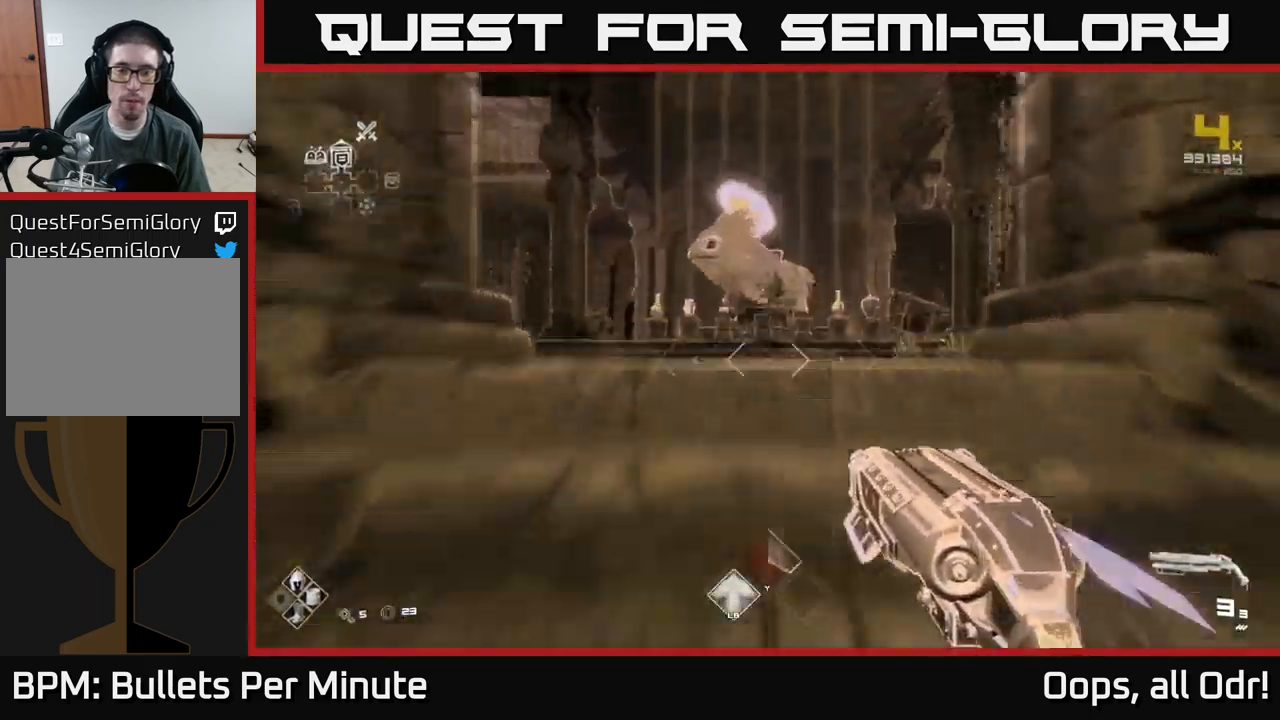
{"buttons": [], "left_stick": "up", "right_stick": "center", "events": [[267, "L1", "up"]]}
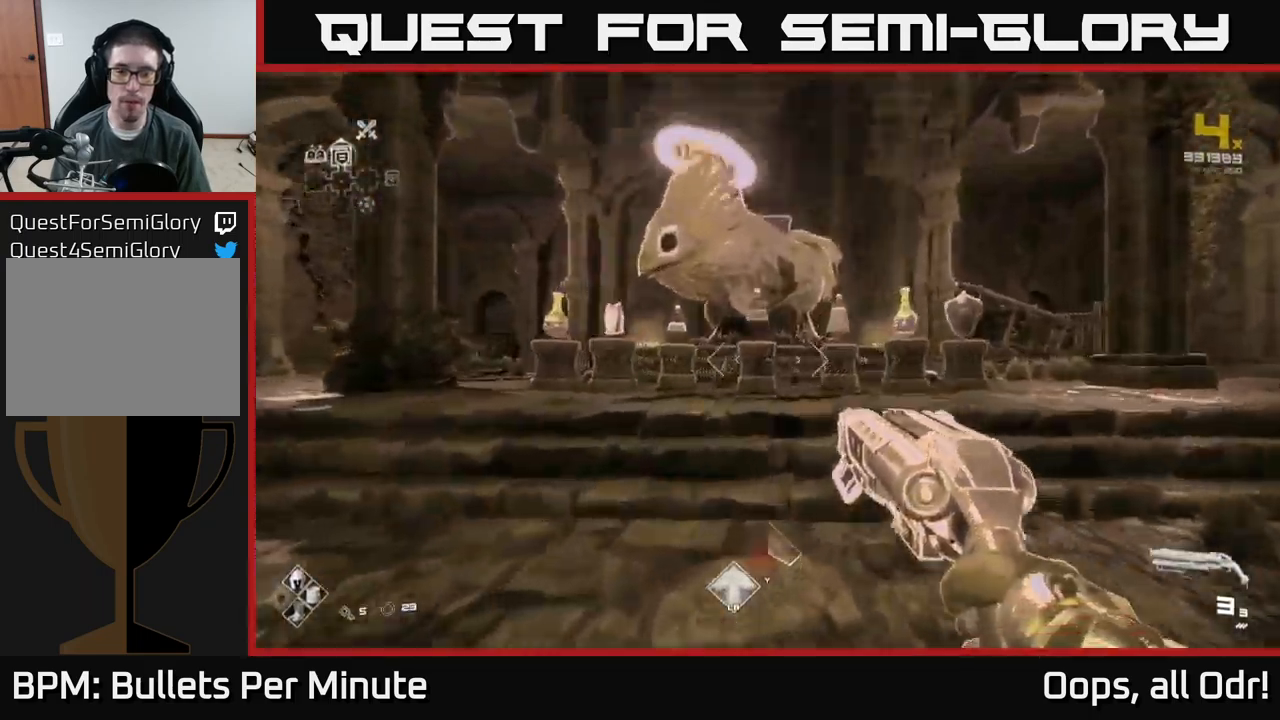
{"buttons": [], "left_stick": "up-right", "right_stick": "center", "events": [[50, "left_stick", "center"], [367, "left_stick", "up-right"]]}
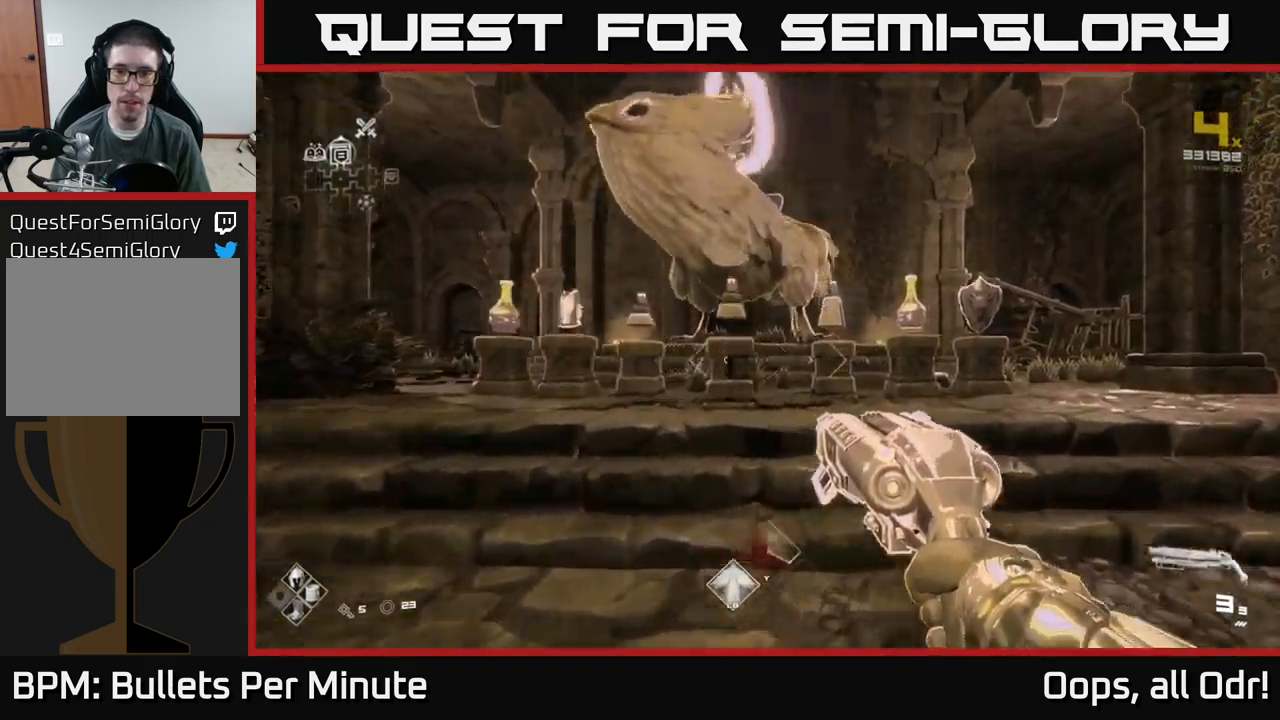
{"buttons": [], "left_stick": "up-right", "right_stick": "center", "events": []}
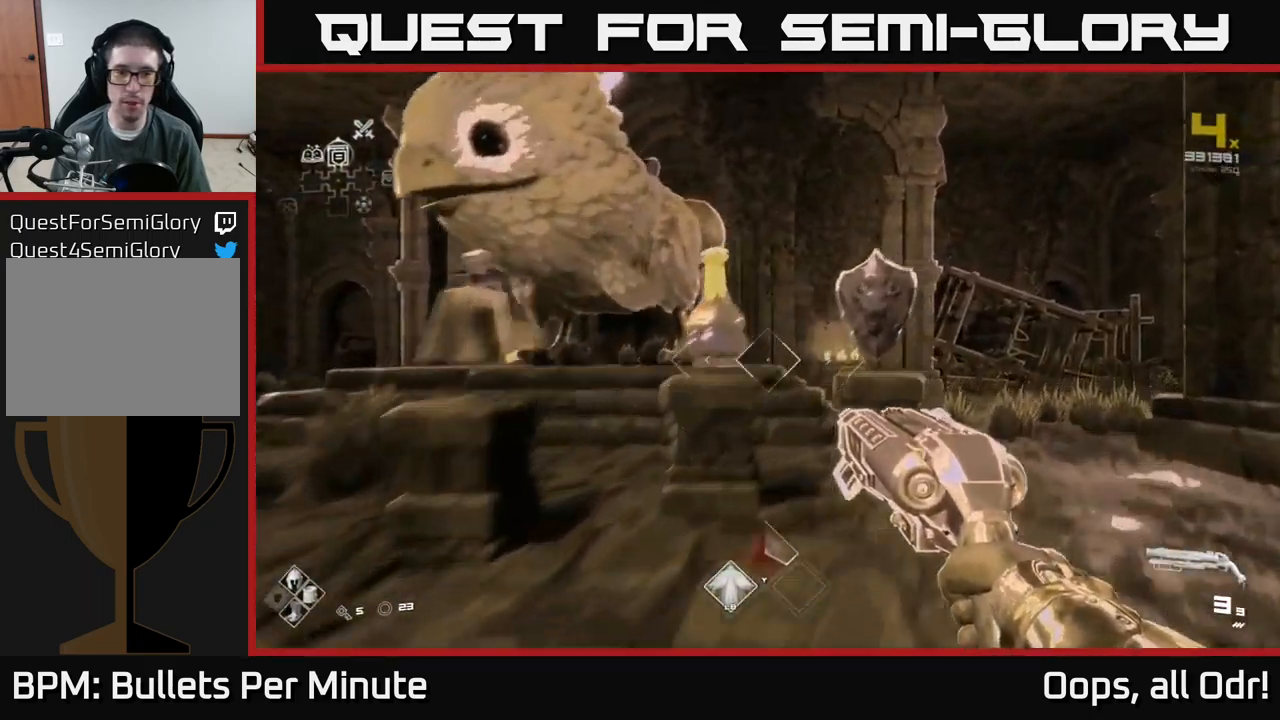
{"buttons": [], "left_stick": "center", "right_stick": "center", "events": [[250, "right_stick", "down-left"], [333, "left_stick", "center"], [367, "right_stick", "center"]]}
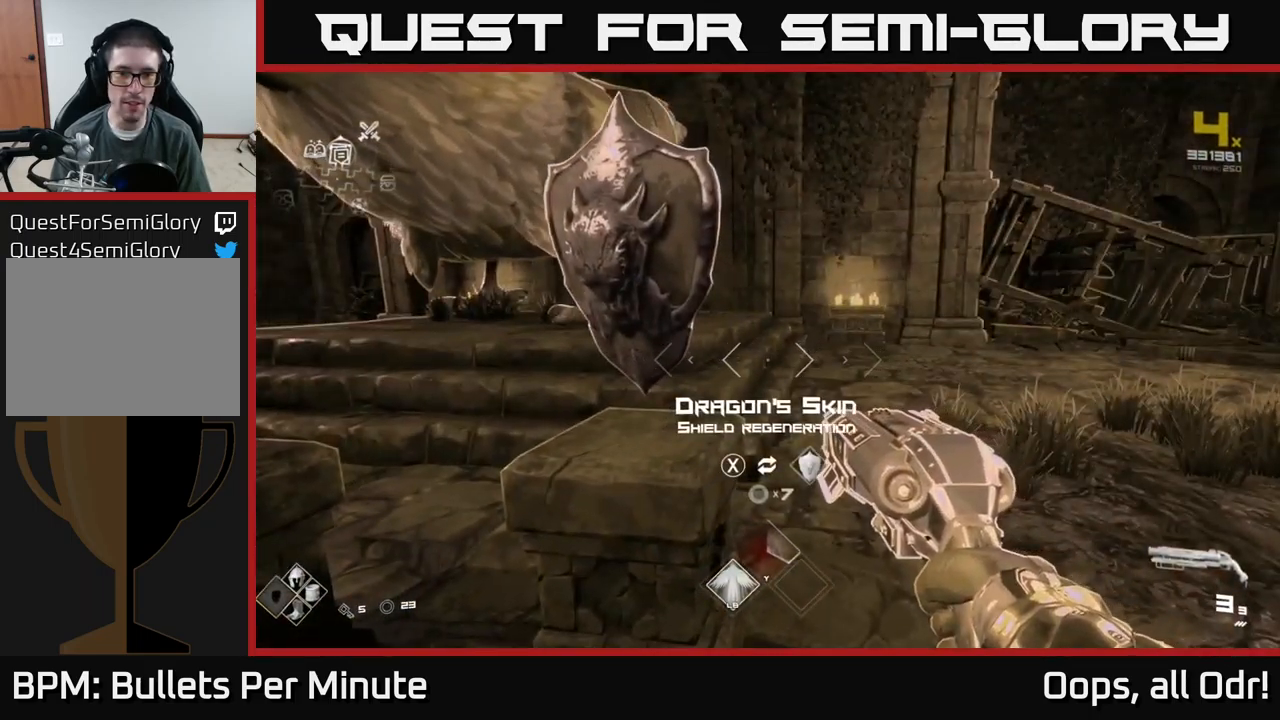
{"buttons": [], "left_stick": "center", "right_stick": "center", "events": [[67, "left_stick", "left"], [167, "left_stick", "center"]]}
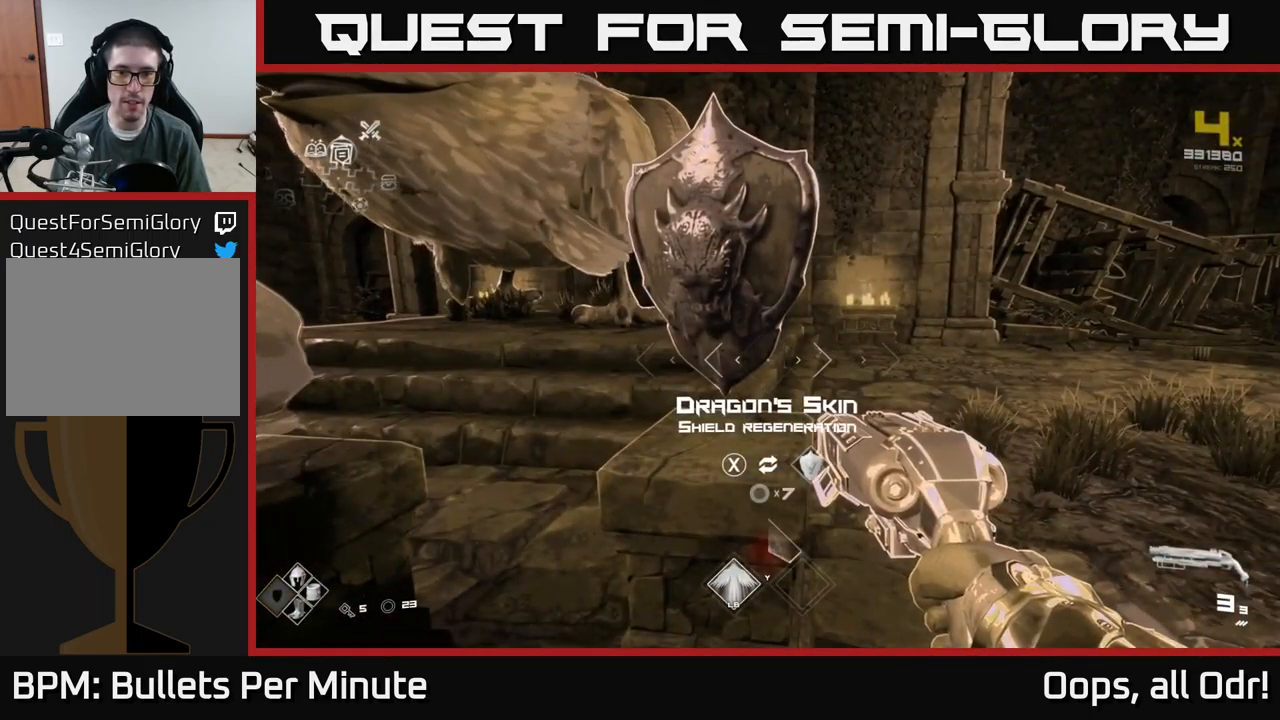
{"buttons": [], "left_stick": "center", "right_stick": "center", "events": []}
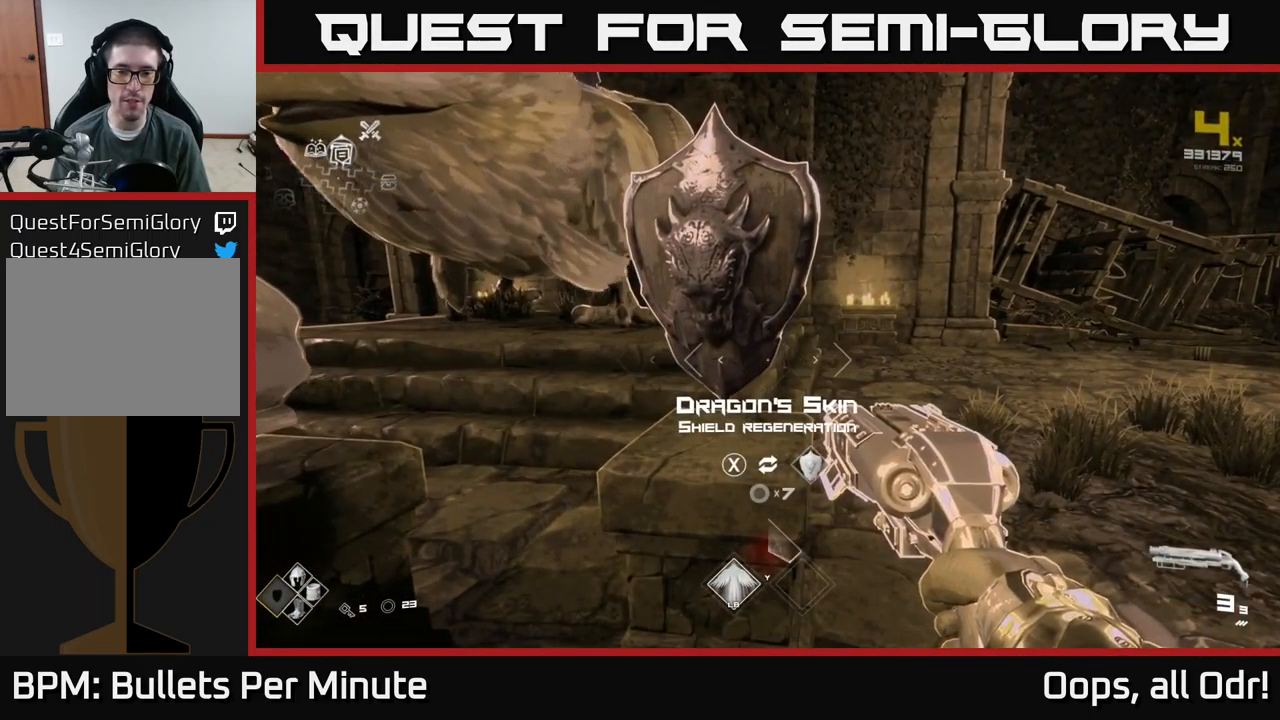
{"buttons": [], "left_stick": "center", "right_stick": "center", "events": []}
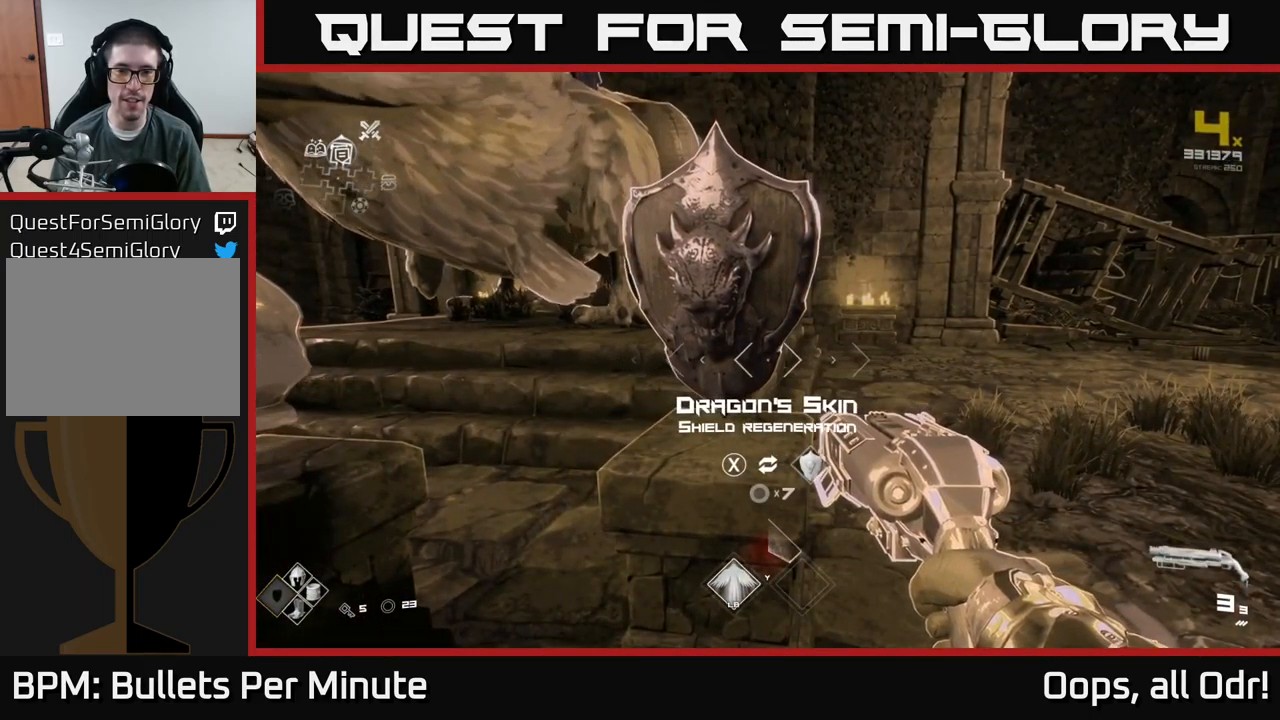
{"buttons": [], "left_stick": "center", "right_stick": "left", "events": [[267, "right_stick", "left"]]}
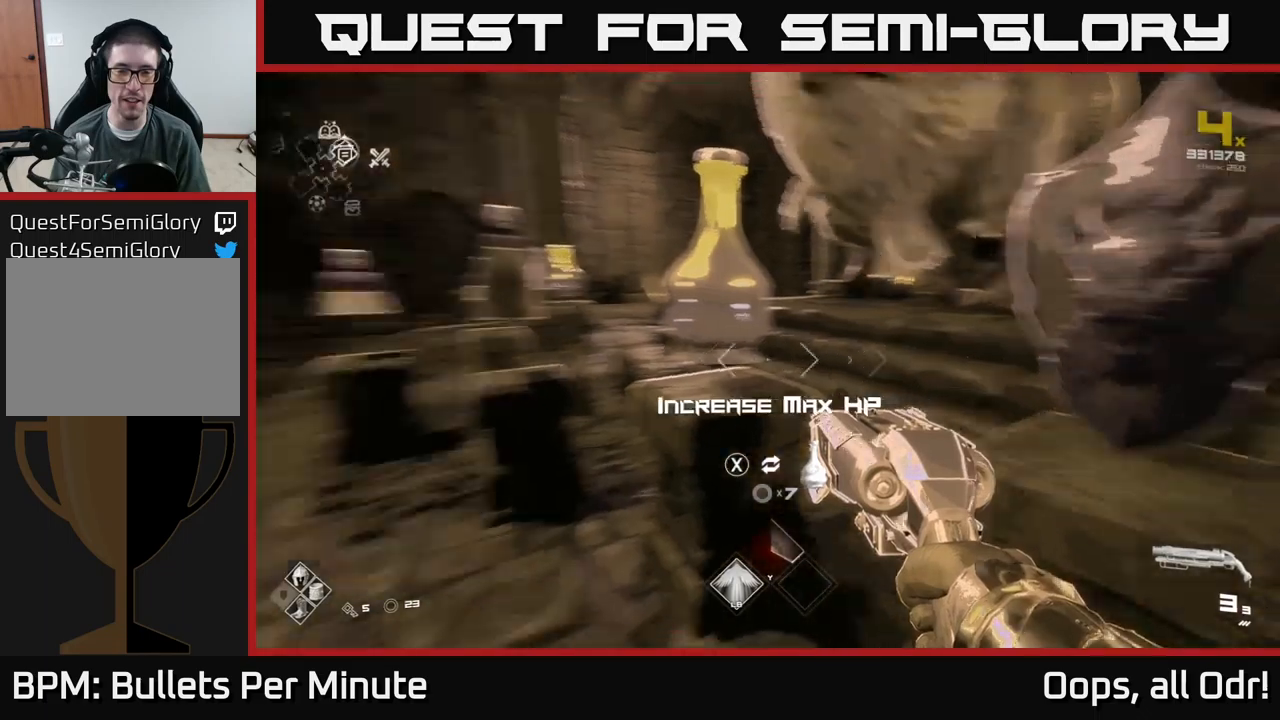
{"buttons": [], "left_stick": "up-left", "right_stick": "center", "events": [[100, "right_stick", "center"], [284, "left_stick", "left"], [367, "left_stick", "up-left"]]}
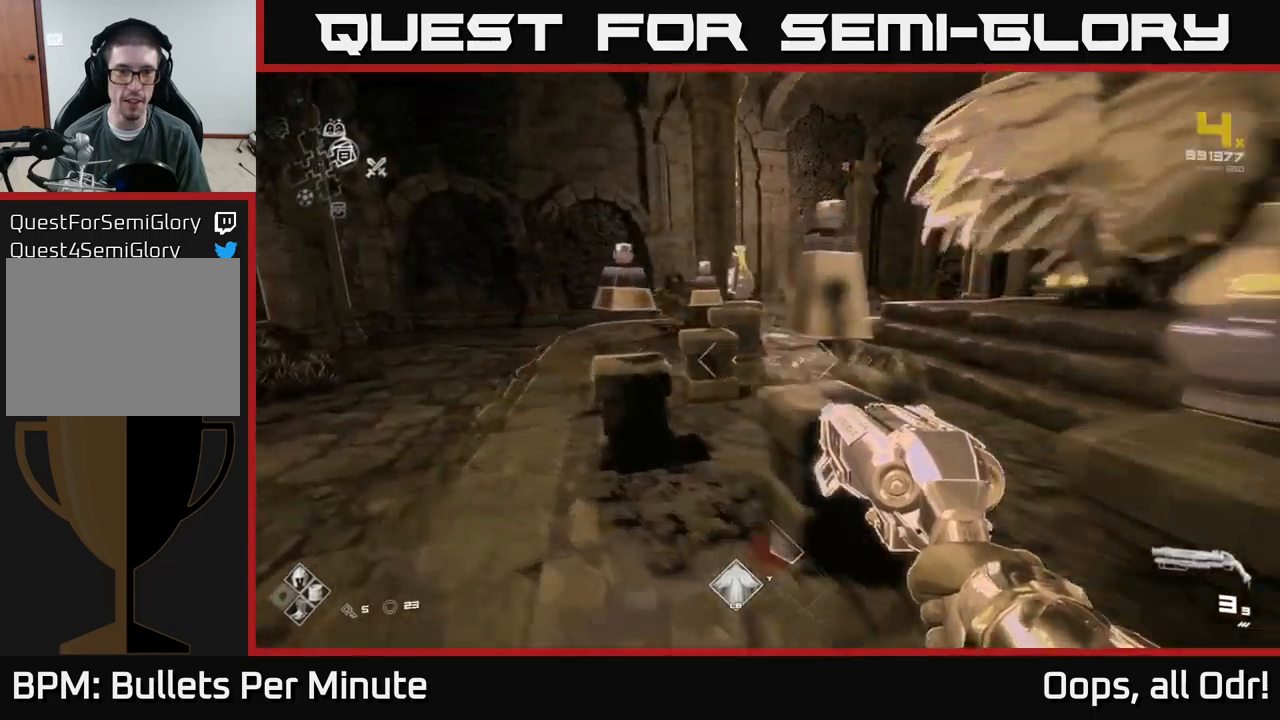
{"buttons": [], "left_stick": "left", "right_stick": "right", "events": [[317, "right_stick", "right"], [434, "left_stick", "left"]]}
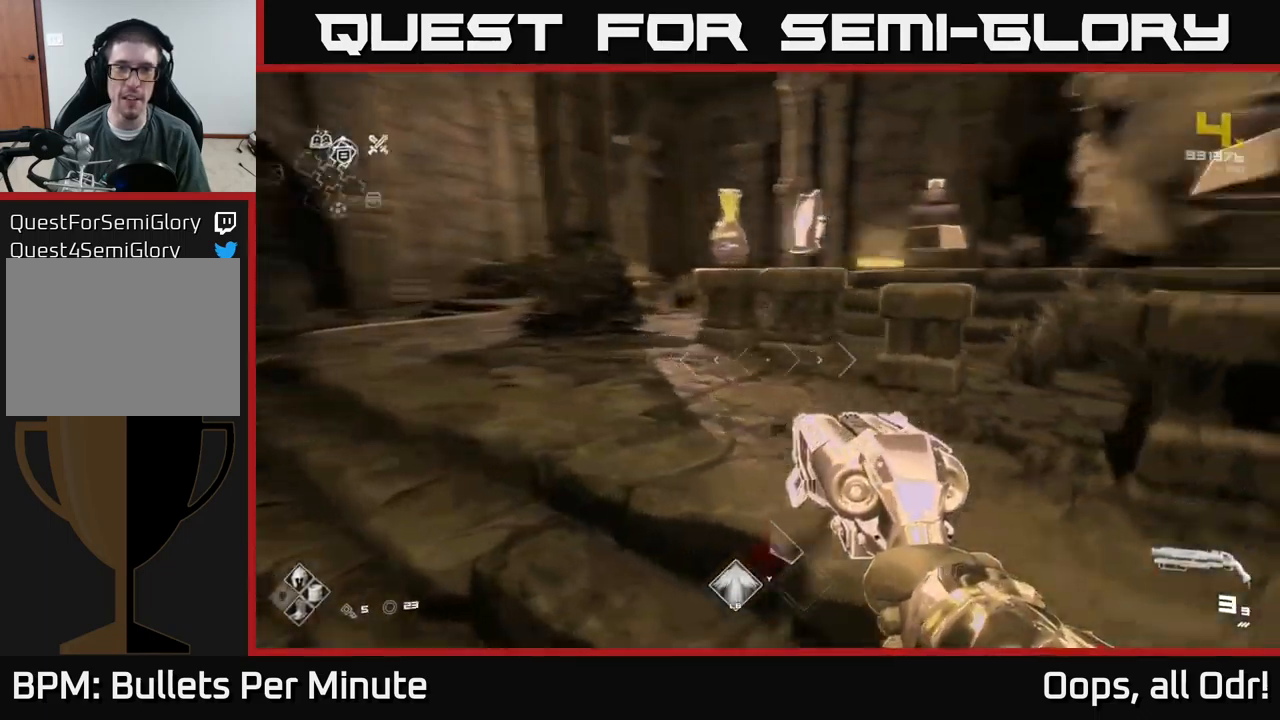
{"buttons": [], "left_stick": "center", "right_stick": "center", "events": [[100, "left_stick", "center"], [150, "right_stick", "center"]]}
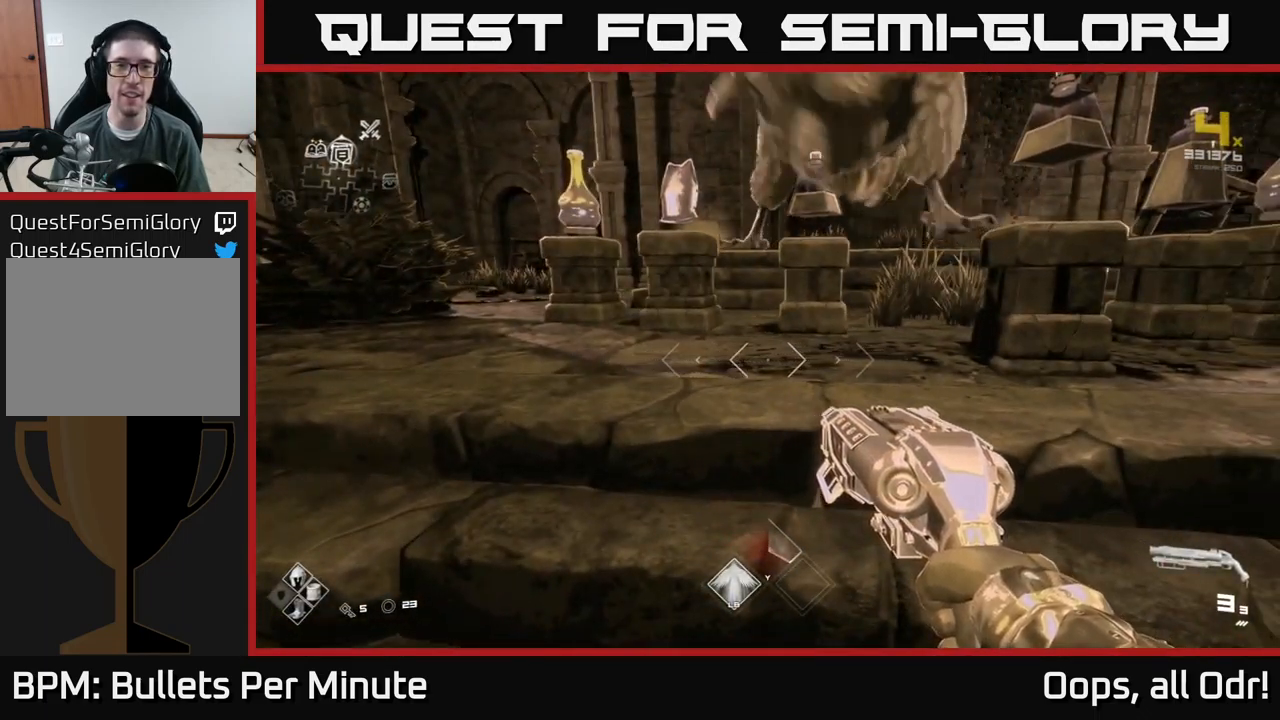
{"buttons": [], "left_stick": "center", "right_stick": "right", "events": [[350, "right_stick", "right"]]}
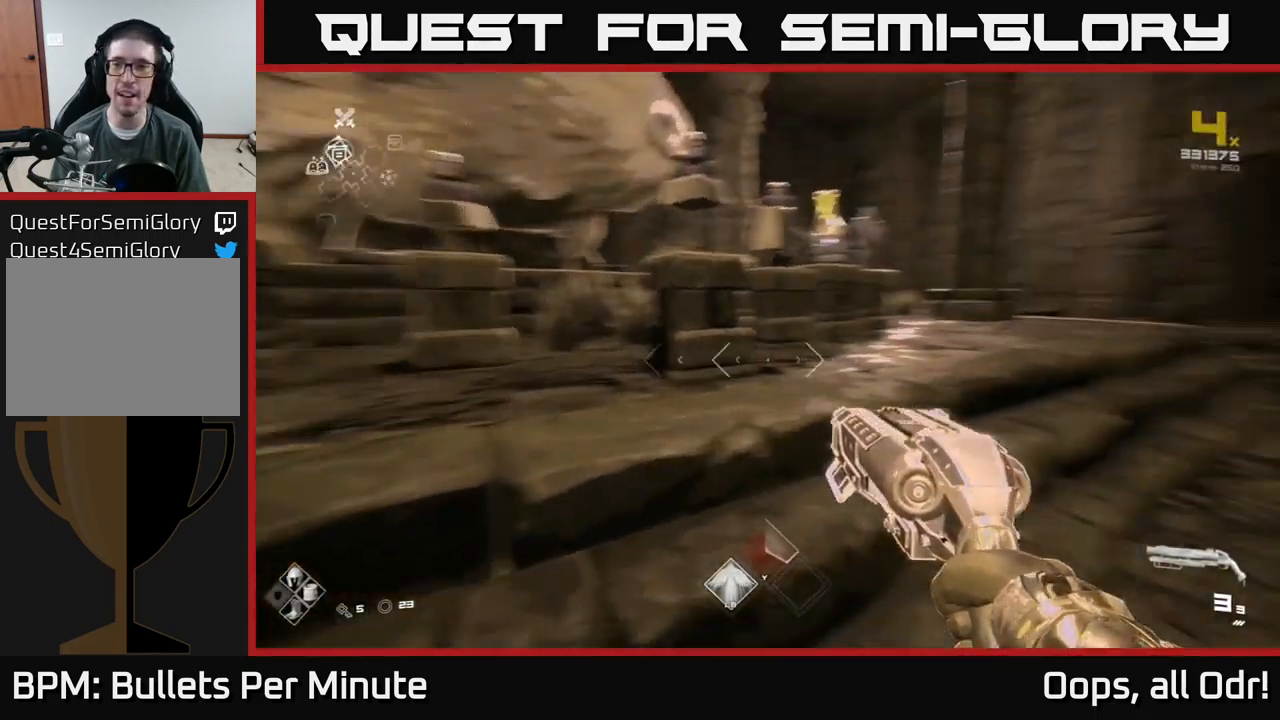
{"buttons": [], "left_stick": "up", "right_stick": "right", "events": [[284, "left_stick", "up-right"], [450, "left_stick", "up"]]}
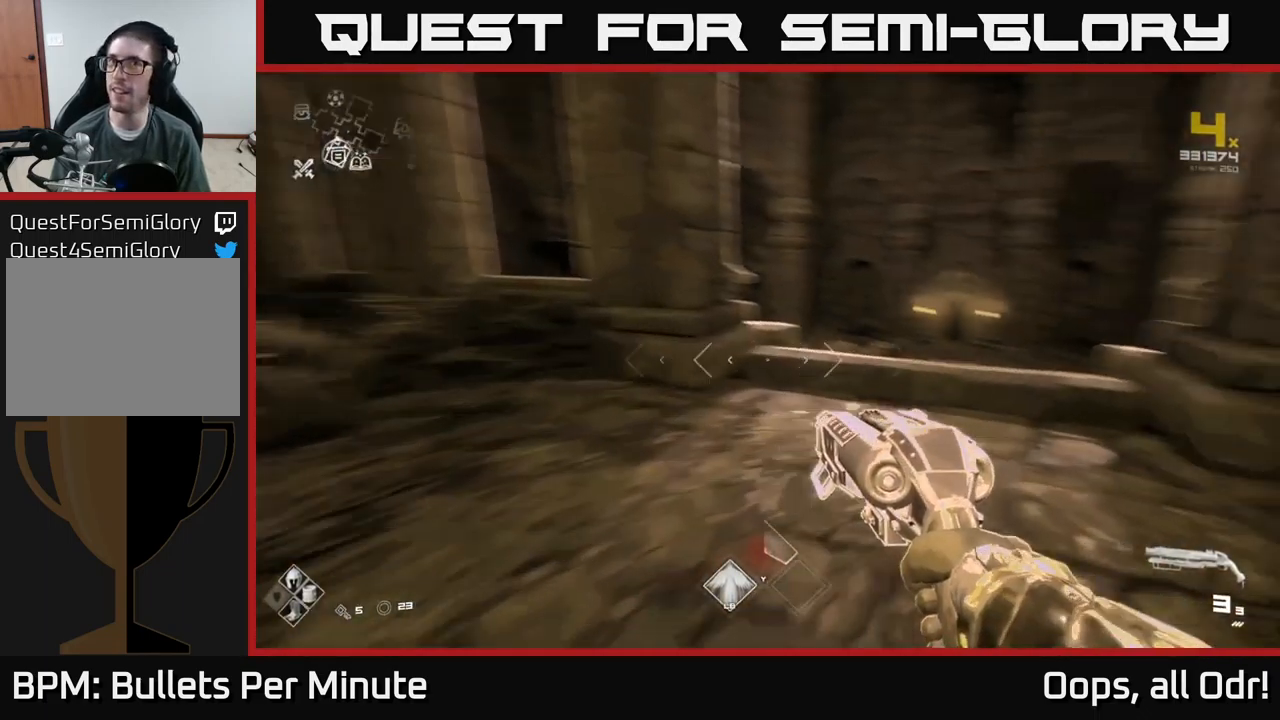
{"buttons": ["A"], "left_stick": "up", "right_stick": "center", "events": [[117, "L1", "down"], [117, "right_stick", "center"], [467, "A", "down"], [467, "L1", "up"]]}
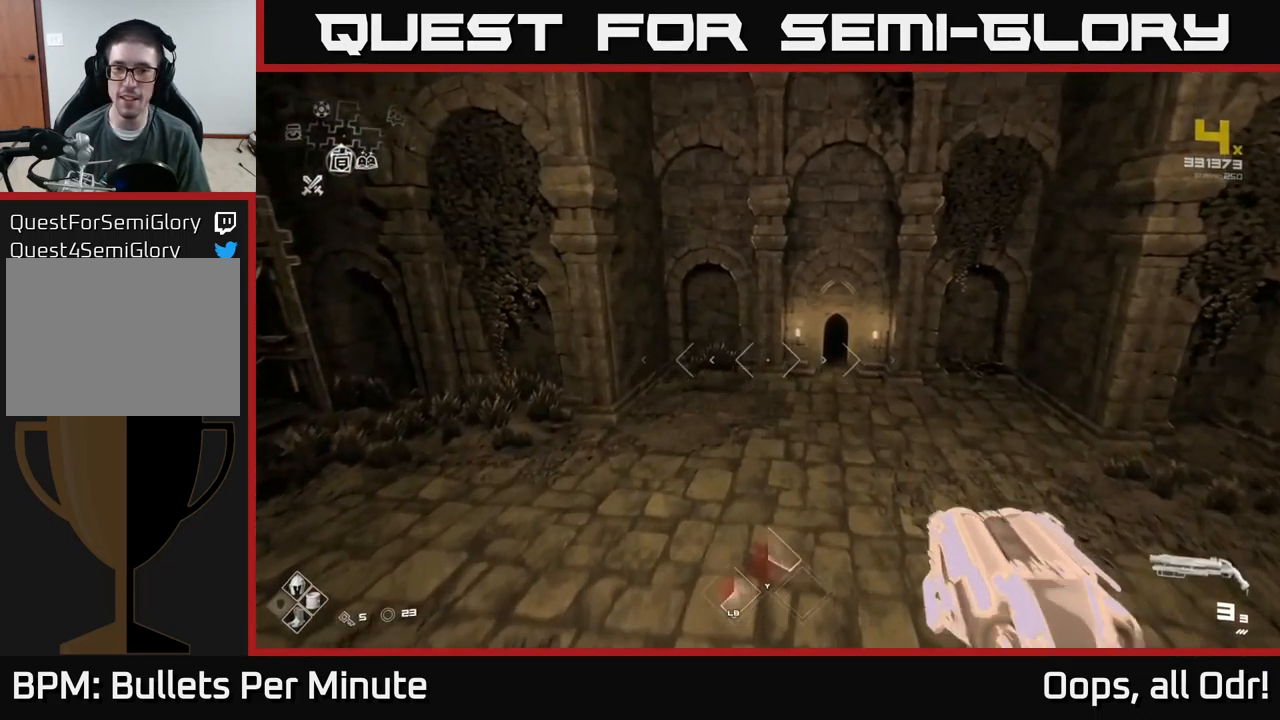
{"buttons": [], "left_stick": "up", "right_stick": "center", "events": [[50, "A", "up"], [250, "right_stick", "down-right"], [350, "right_stick", "center"]]}
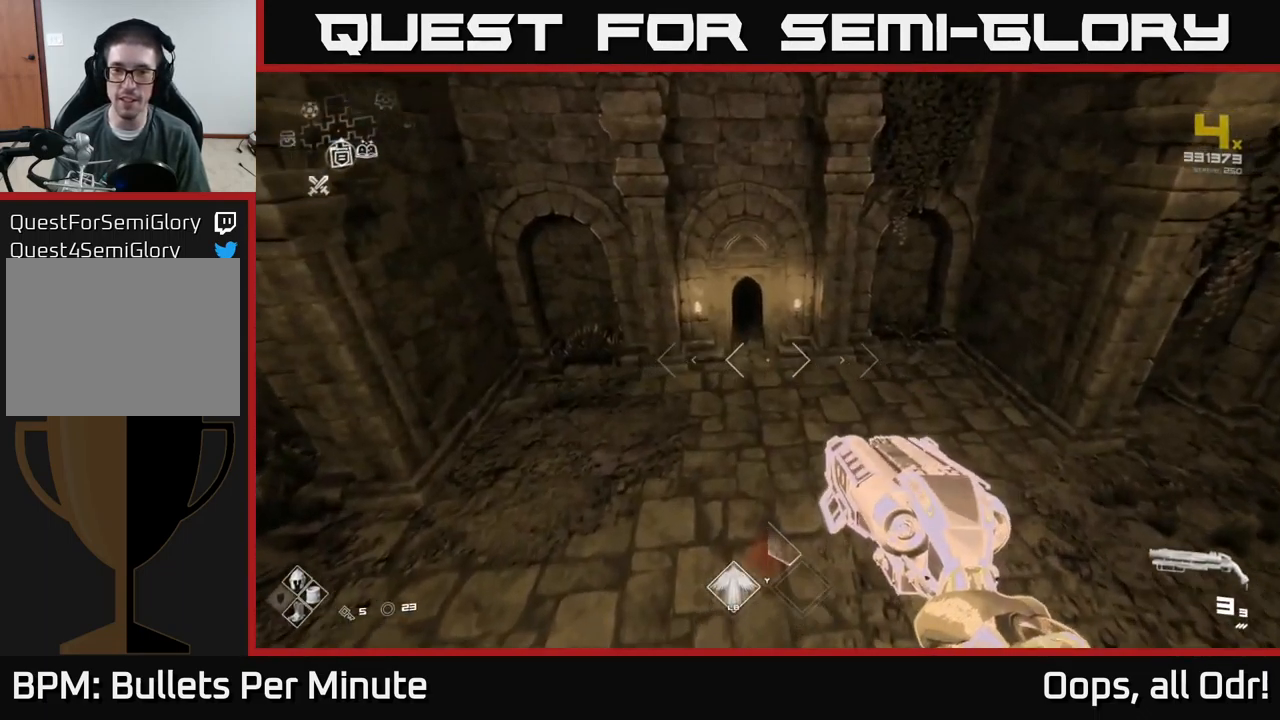
{"buttons": [], "left_stick": "up", "right_stick": "up-left", "events": [[400, "right_stick", "up-left"]]}
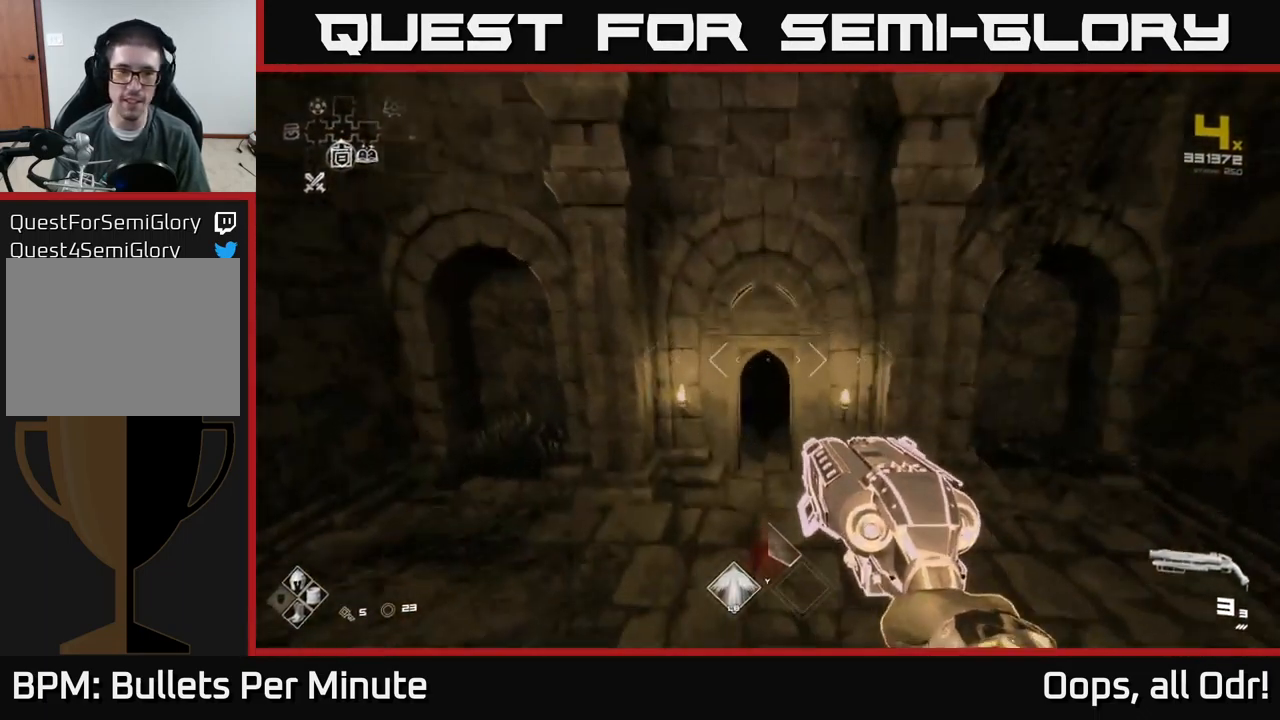
{"buttons": ["L1"], "left_stick": "up", "right_stick": "center", "events": [[17, "right_stick", "center"], [384, "L1", "down"]]}
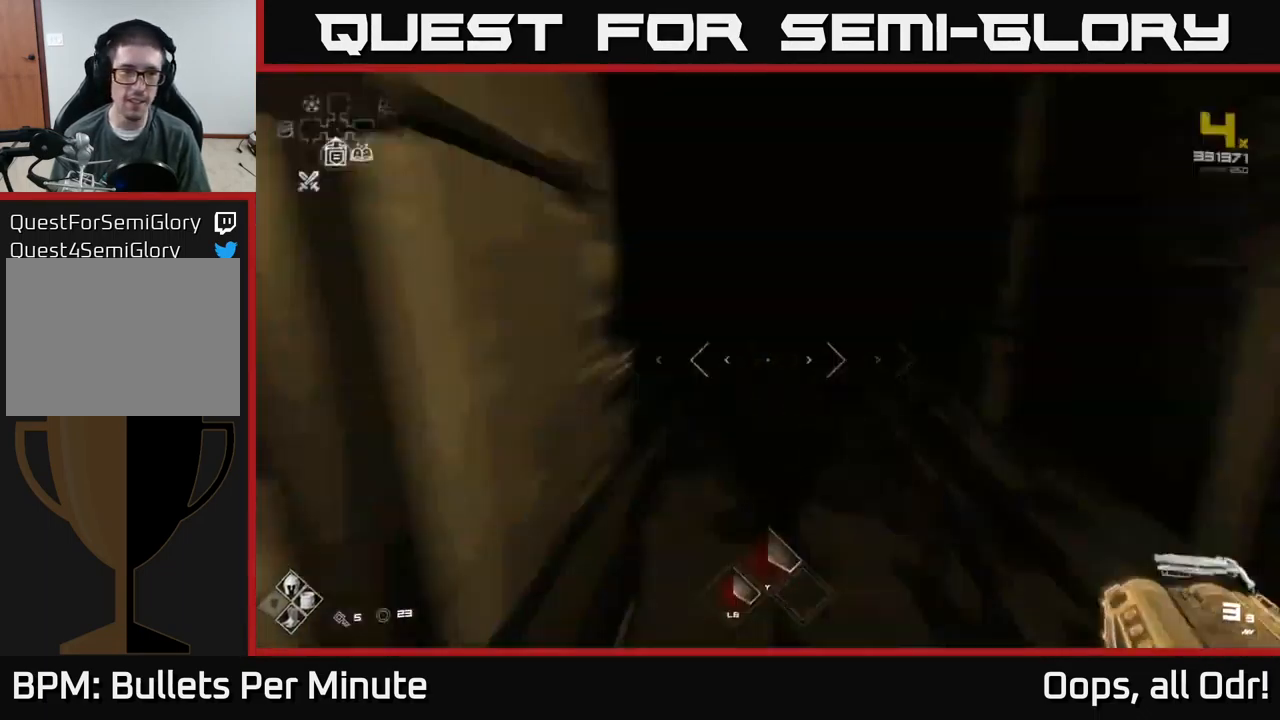
{"buttons": ["L1"], "left_stick": "up", "right_stick": "center", "events": []}
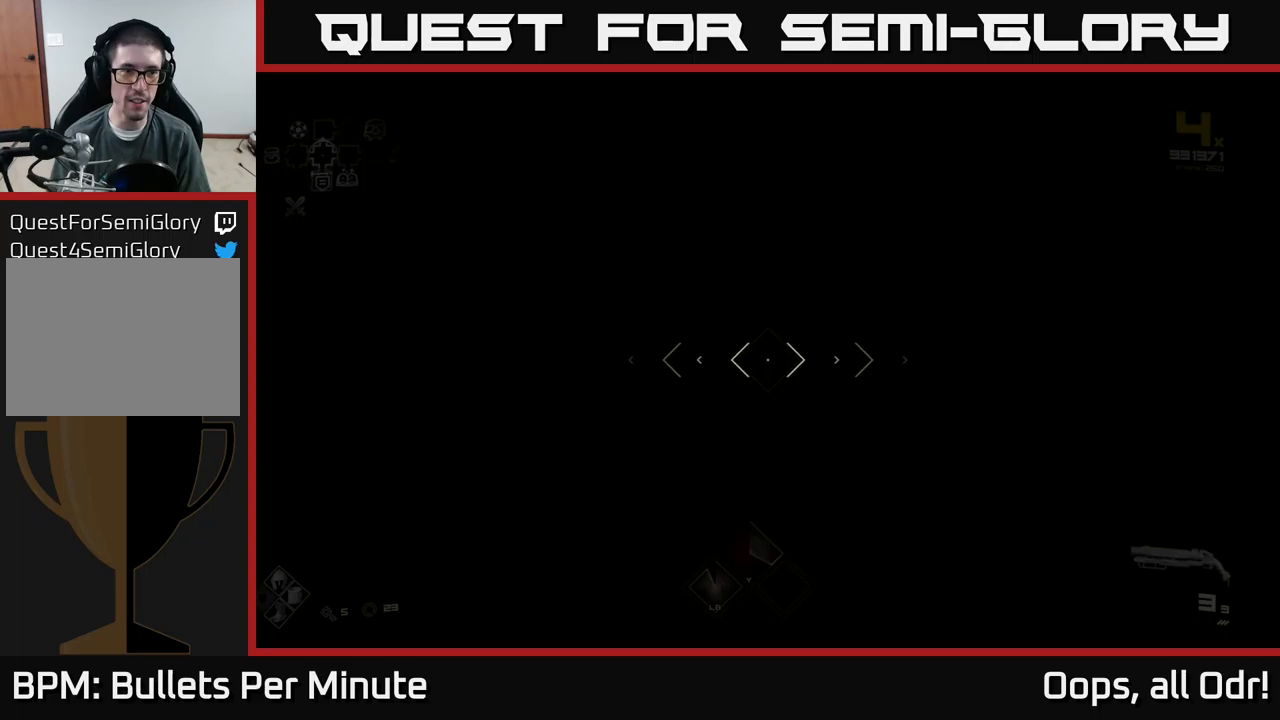
{"buttons": ["L1"], "left_stick": "up", "right_stick": "center", "events": []}
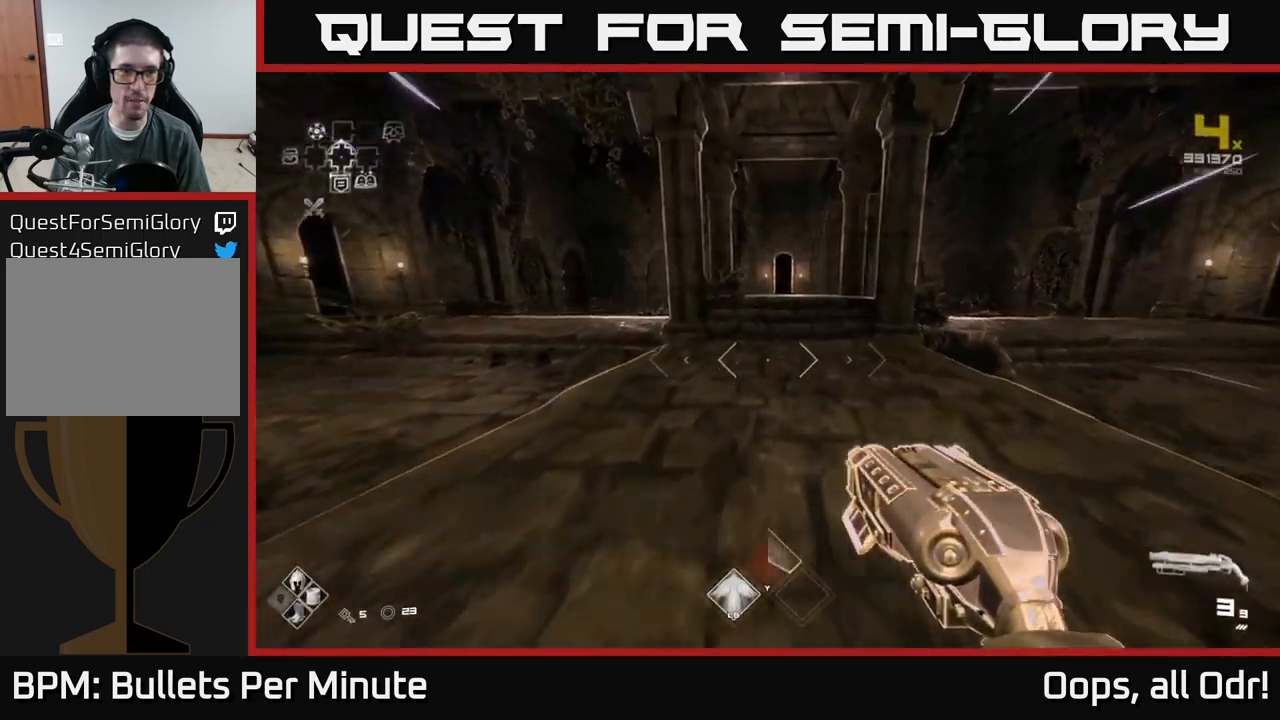
{"buttons": ["L1"], "left_stick": "up", "right_stick": "center", "events": []}
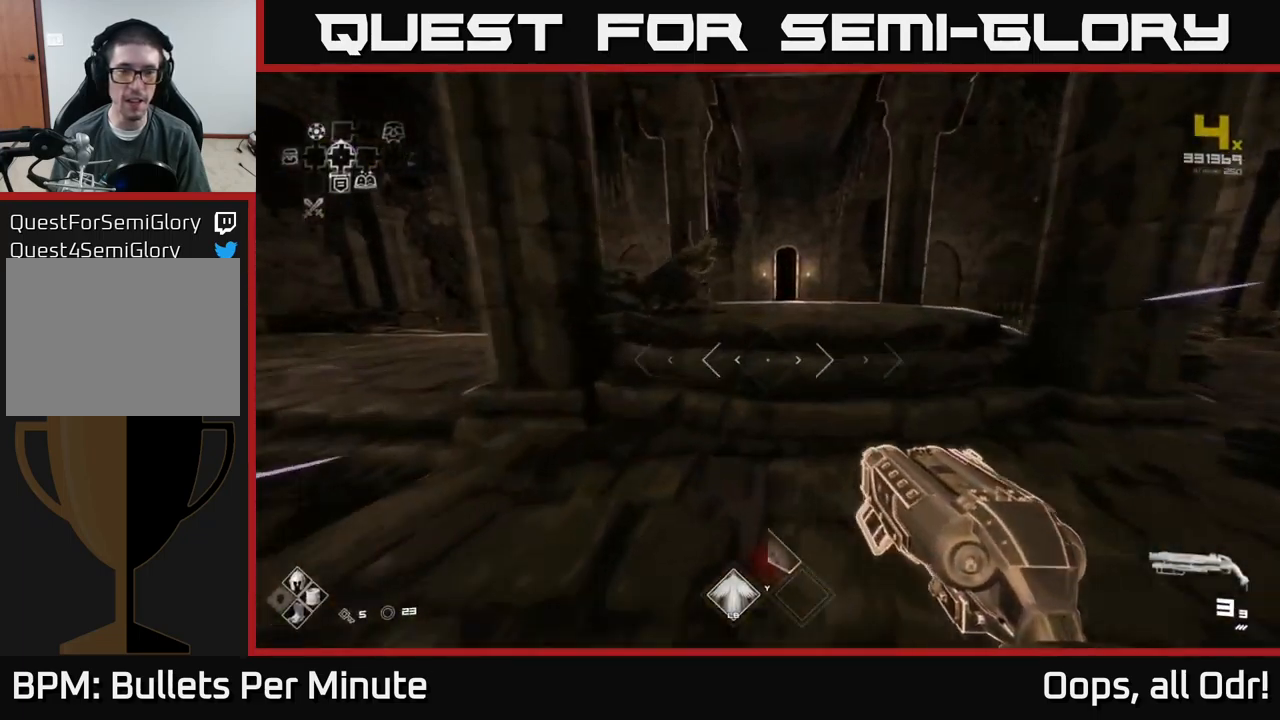
{"buttons": ["L1"], "left_stick": "up", "right_stick": "left", "events": [[167, "right_stick", "left"]]}
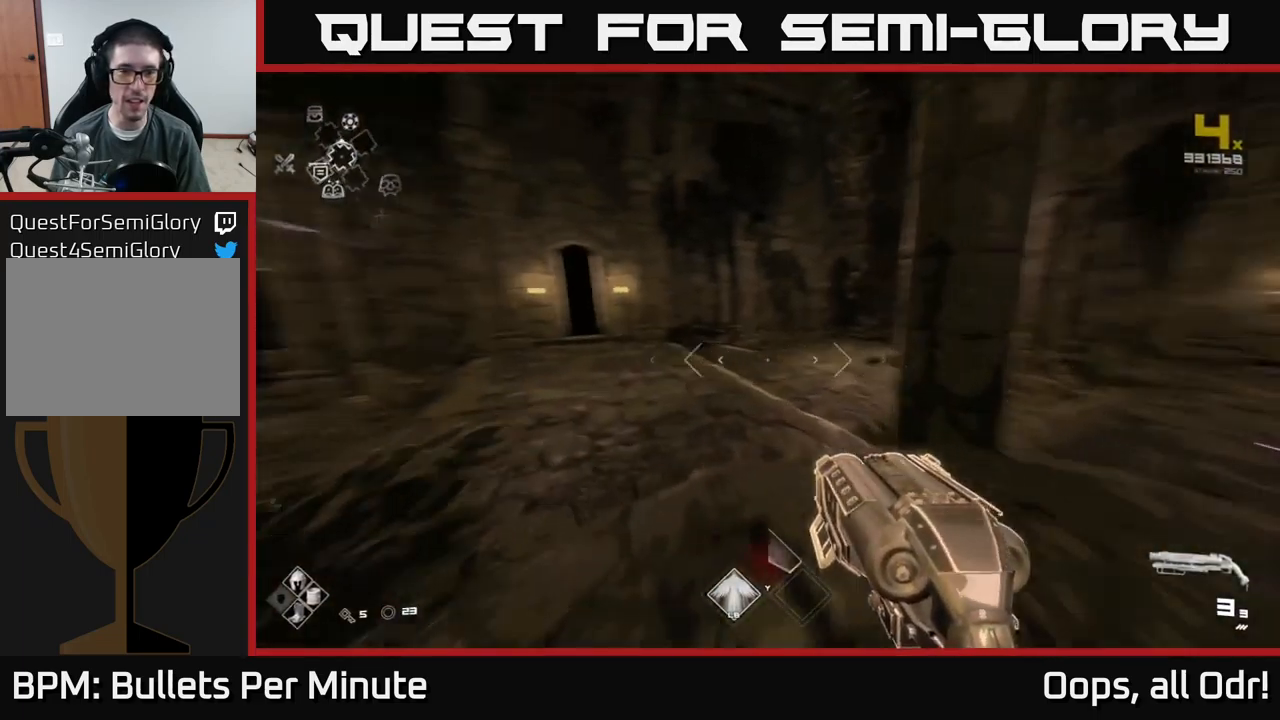
{"buttons": ["L1"], "left_stick": "up", "right_stick": "center", "events": [[250, "right_stick", "center"]]}
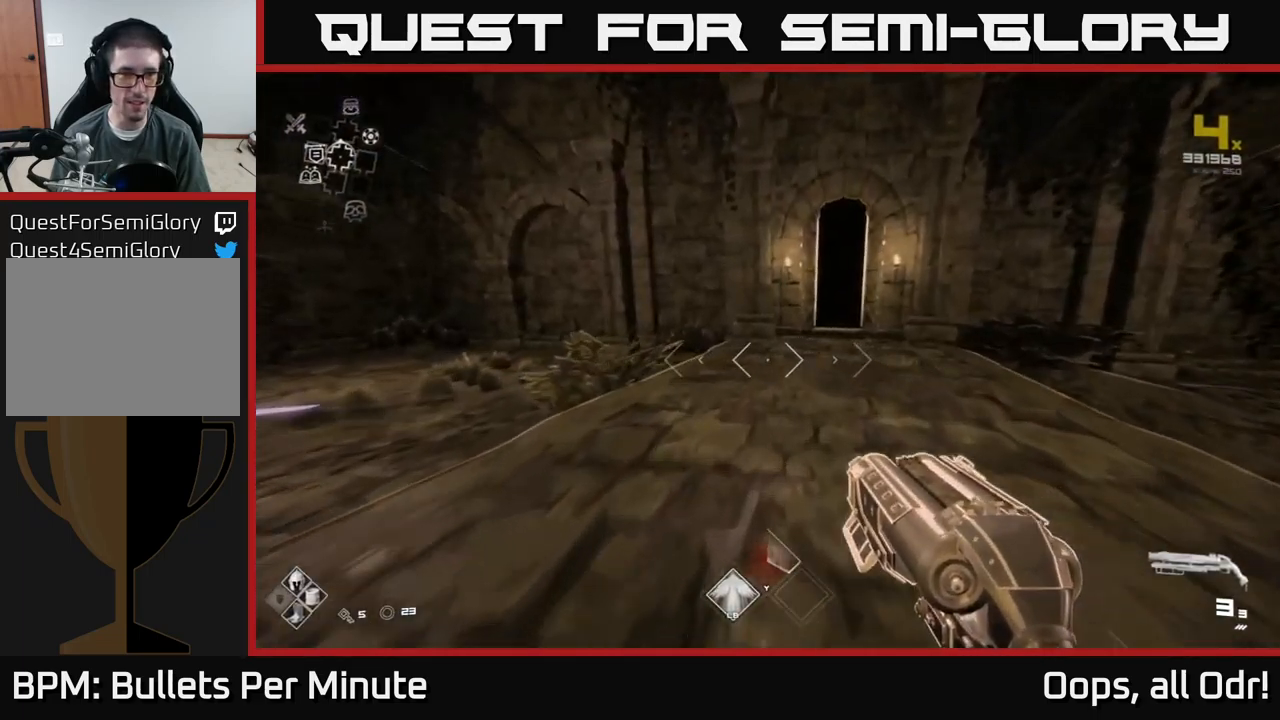
{"buttons": ["L1"], "left_stick": "up", "right_stick": "right", "events": [[467, "right_stick", "right"]]}
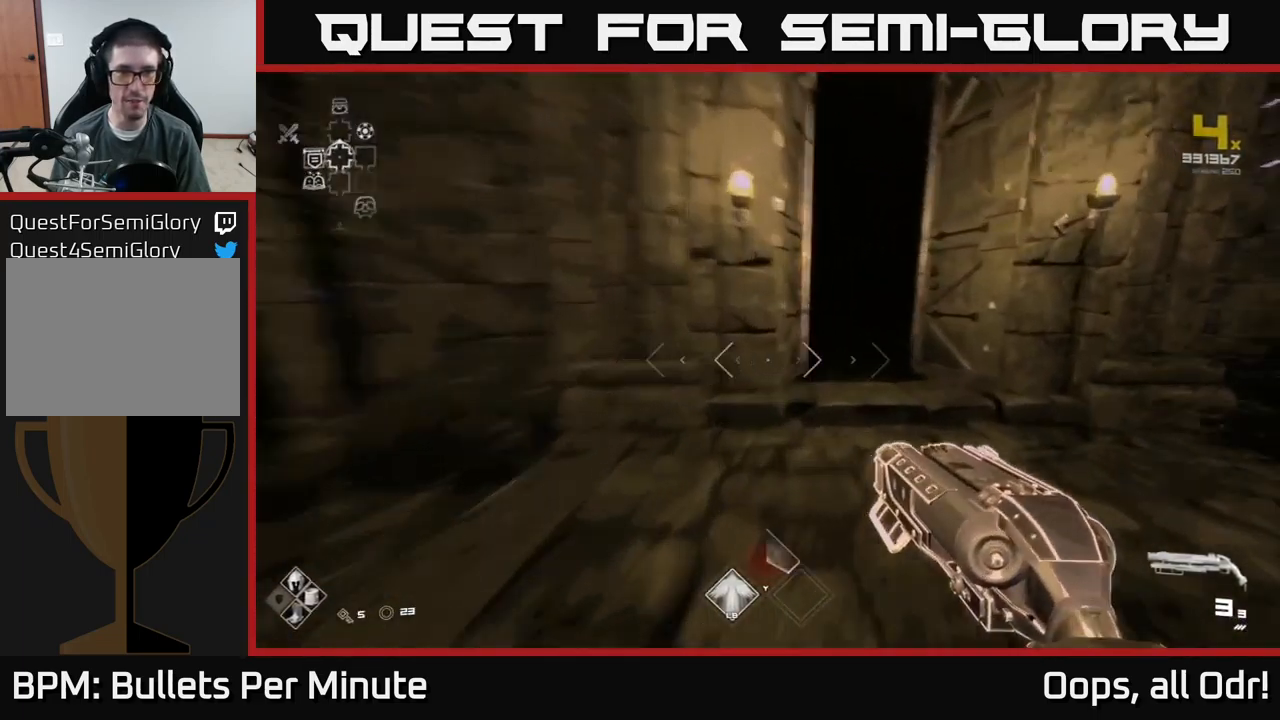
{"buttons": ["L1"], "left_stick": "up", "right_stick": "center", "events": [[50, "right_stick", "center"], [400, "right_stick", "up-left"], [483, "right_stick", "center"]]}